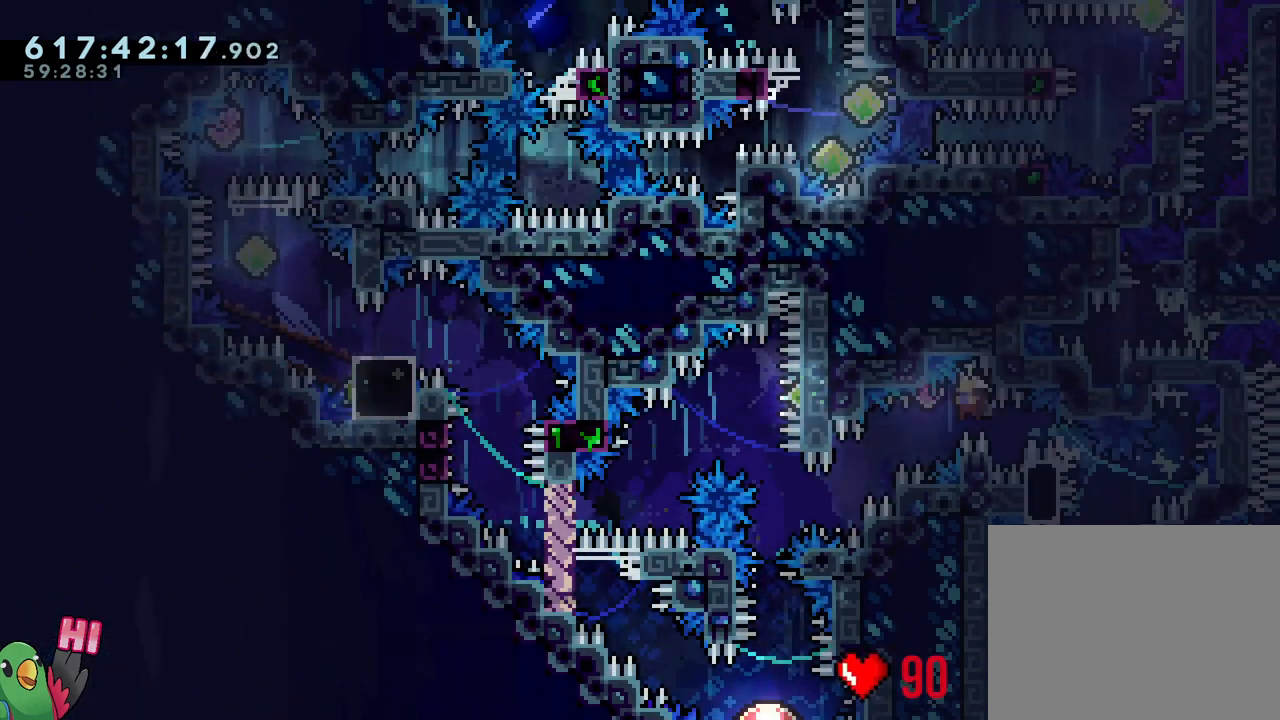
Gameplay with a controller (Nintendo layout); each line is a JSON object with the inputs held at the frame after it. "events" lists button and stick changes between this image and that frame as [ms after this image, input, new state], when the widget could be followed in between. Not read: L3 R3.
{"buttons": [], "left_stick": "center", "right_stick": "center", "events": [[150, "Y", "up"], [217, "left_stick", "left"], [250, "Y", "down"], [417, "Y", "up"], [433, "L1", "up"], [433, "R1", "up"], [467, "B", "up"], [500, "left_stick", "center"]]}
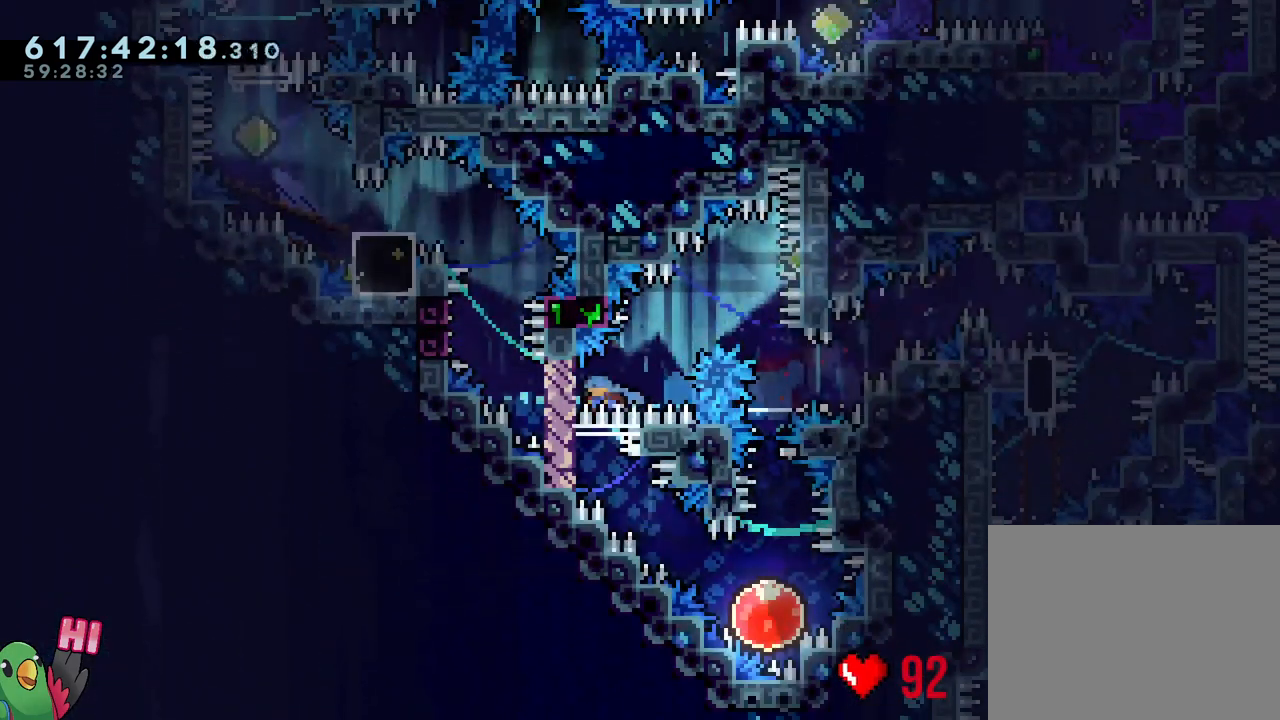
{"buttons": ["L1"], "left_stick": "down-right", "right_stick": "center", "events": [[17, "left_stick", "down-right"], [150, "L1", "down"]]}
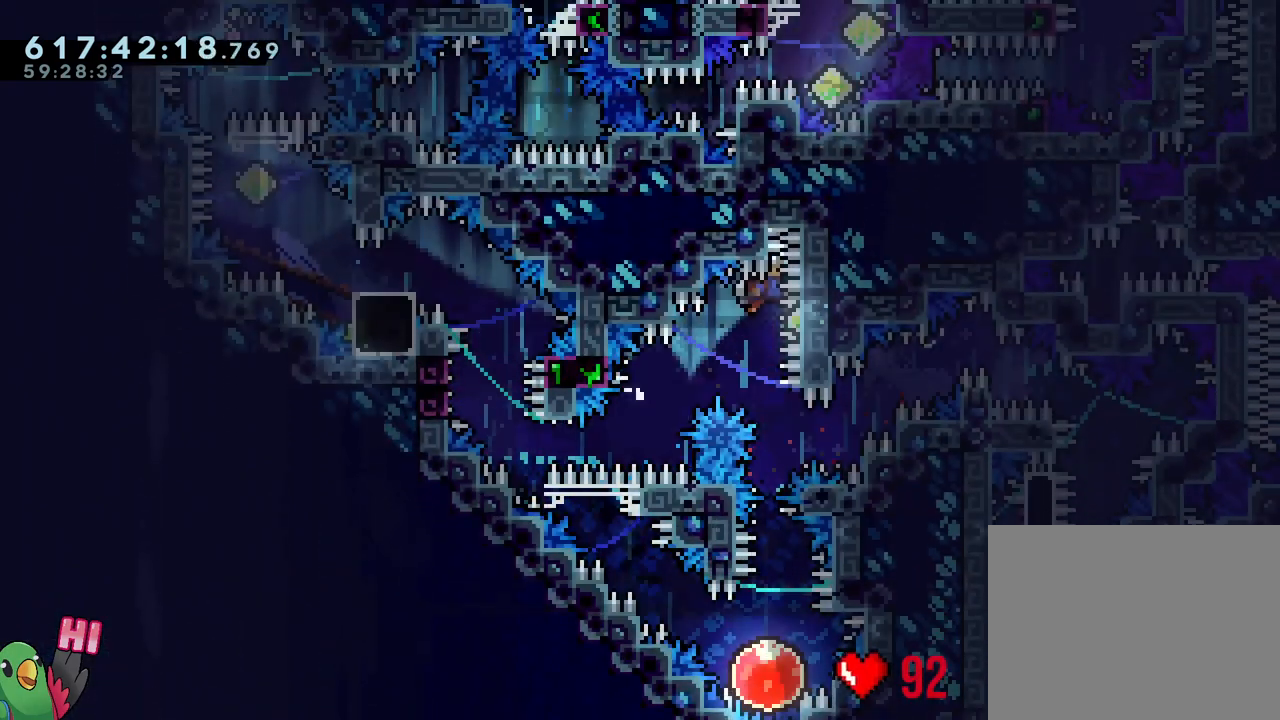
{"buttons": [], "left_stick": "center", "right_stick": "center", "events": [[33, "L1", "up"], [33, "left_stick", "down"], [67, "Y", "down"], [267, "Y", "up"], [317, "left_stick", "center"]]}
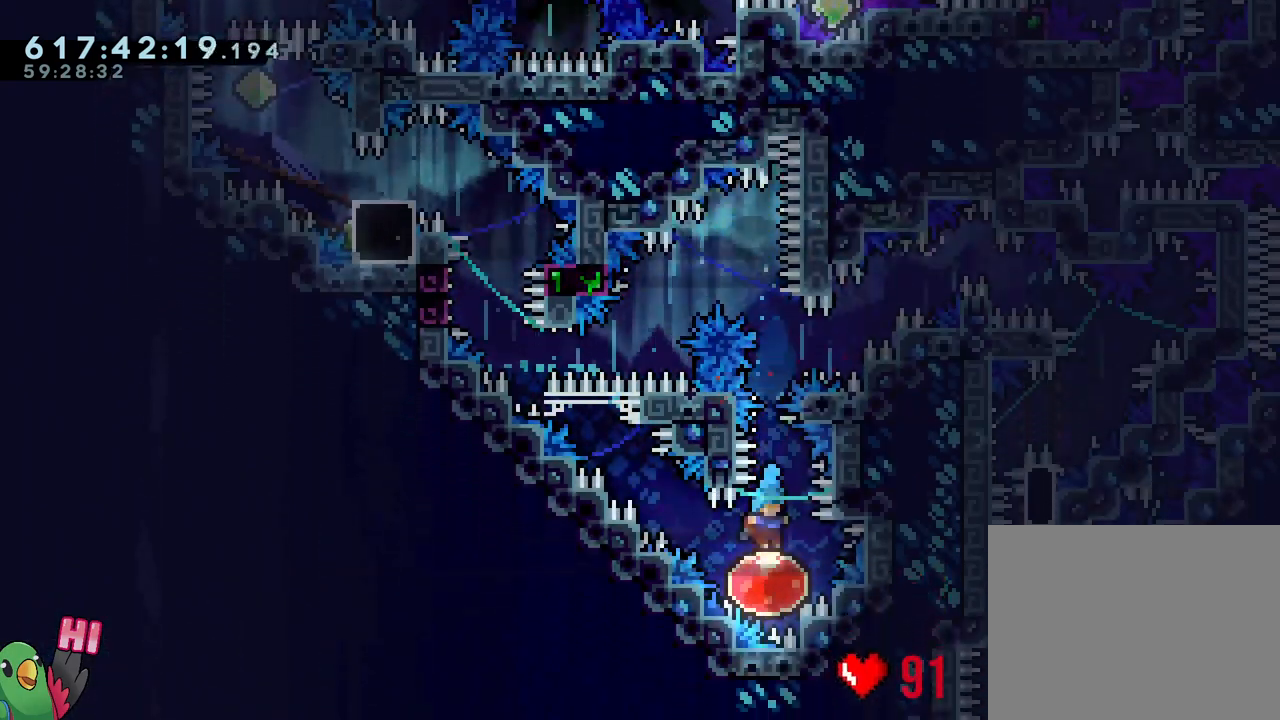
{"buttons": [], "left_stick": "up-left", "right_stick": "center", "events": [[17, "left_stick", "up-left"]]}
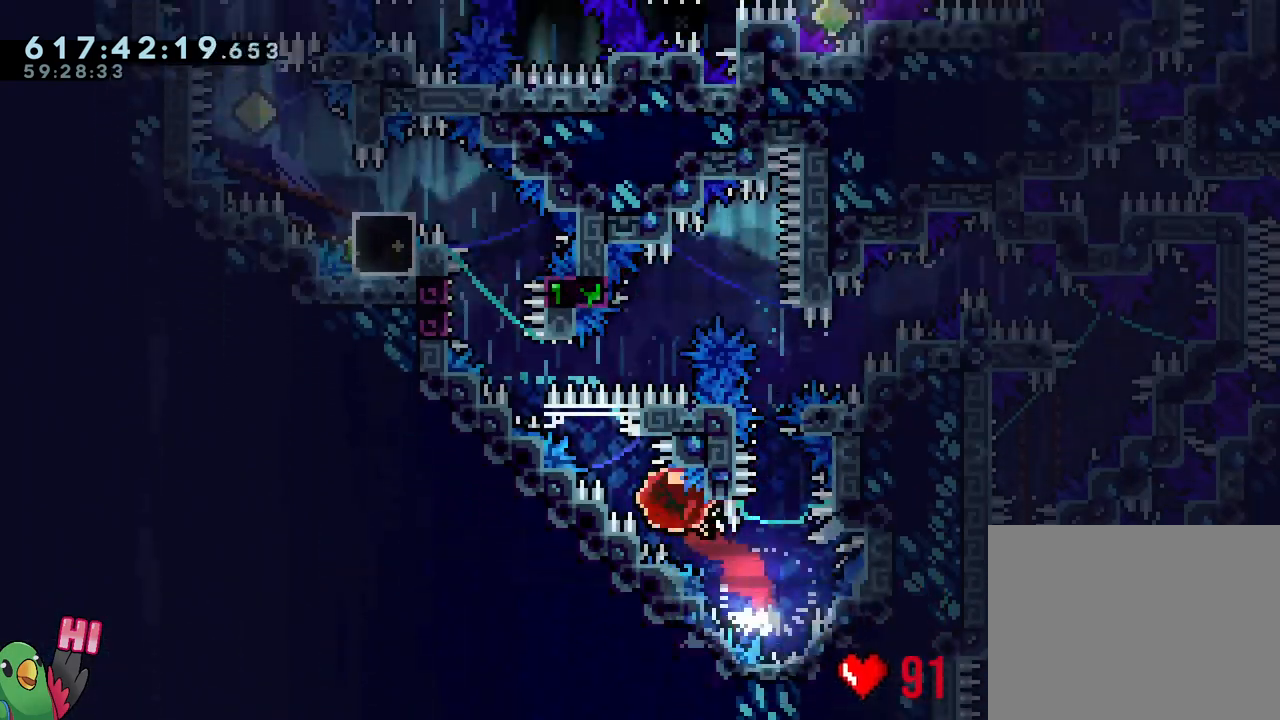
{"buttons": ["B", "L1", "R1"], "left_stick": "up-left", "right_stick": "center", "events": [[283, "B", "down"], [350, "L1", "down"], [467, "R1", "down"]]}
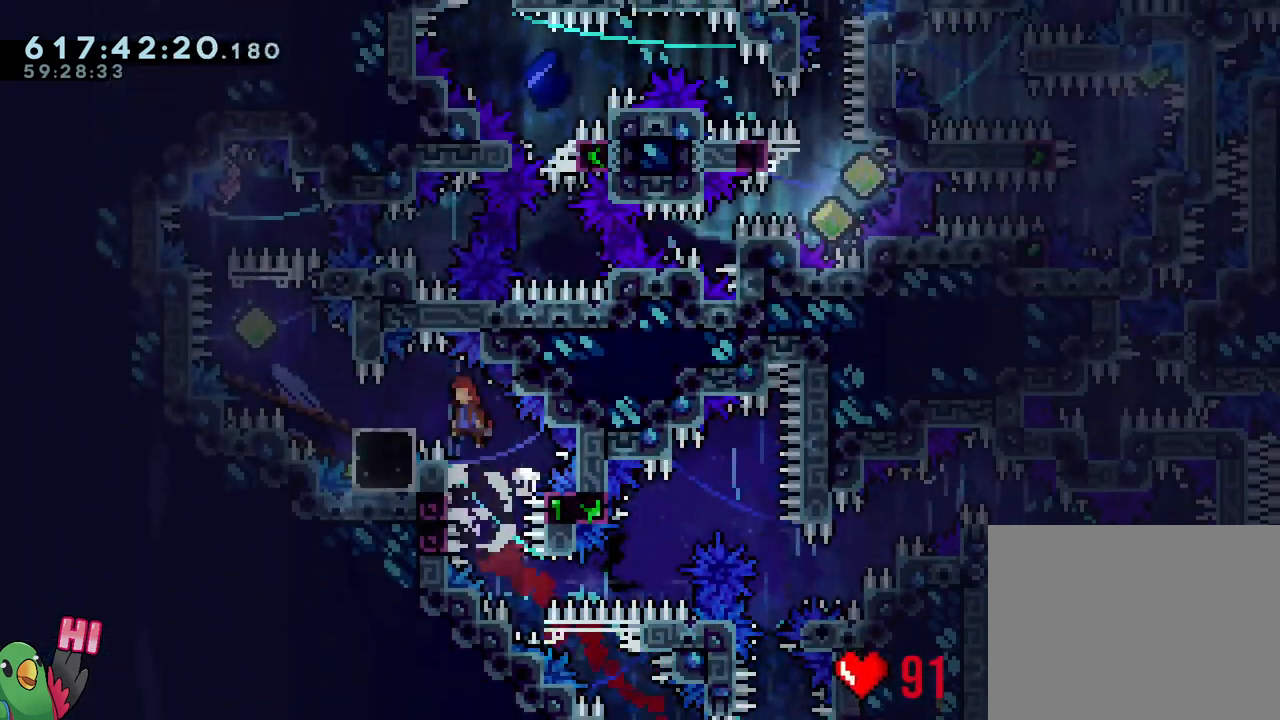
{"buttons": [], "left_stick": "center", "right_stick": "center", "events": [[217, "L1", "up"], [317, "left_stick", "center"], [333, "B", "up"], [333, "R1", "up"]]}
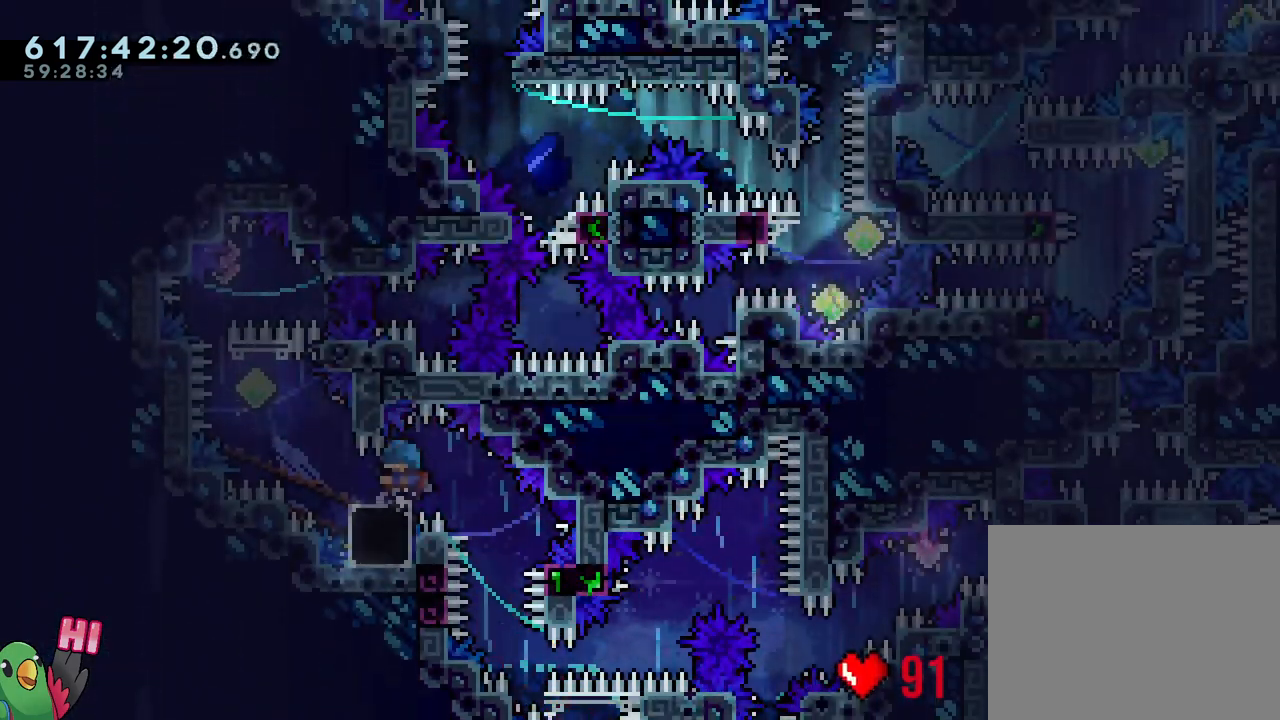
{"buttons": ["Y"], "left_stick": "center", "right_stick": "center", "events": [[467, "Y", "down"]]}
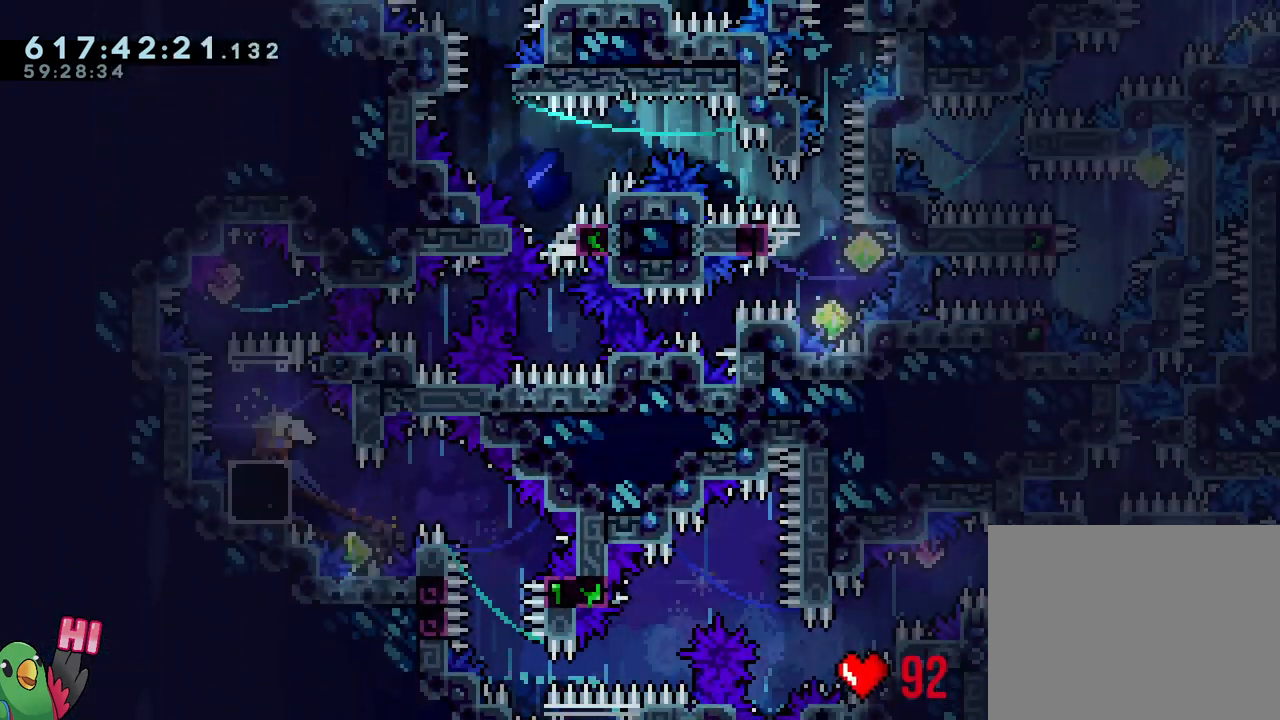
{"buttons": ["B"], "left_stick": "left", "right_stick": "center", "events": [[100, "Y", "up"], [267, "B", "down"], [283, "left_stick", "left"]]}
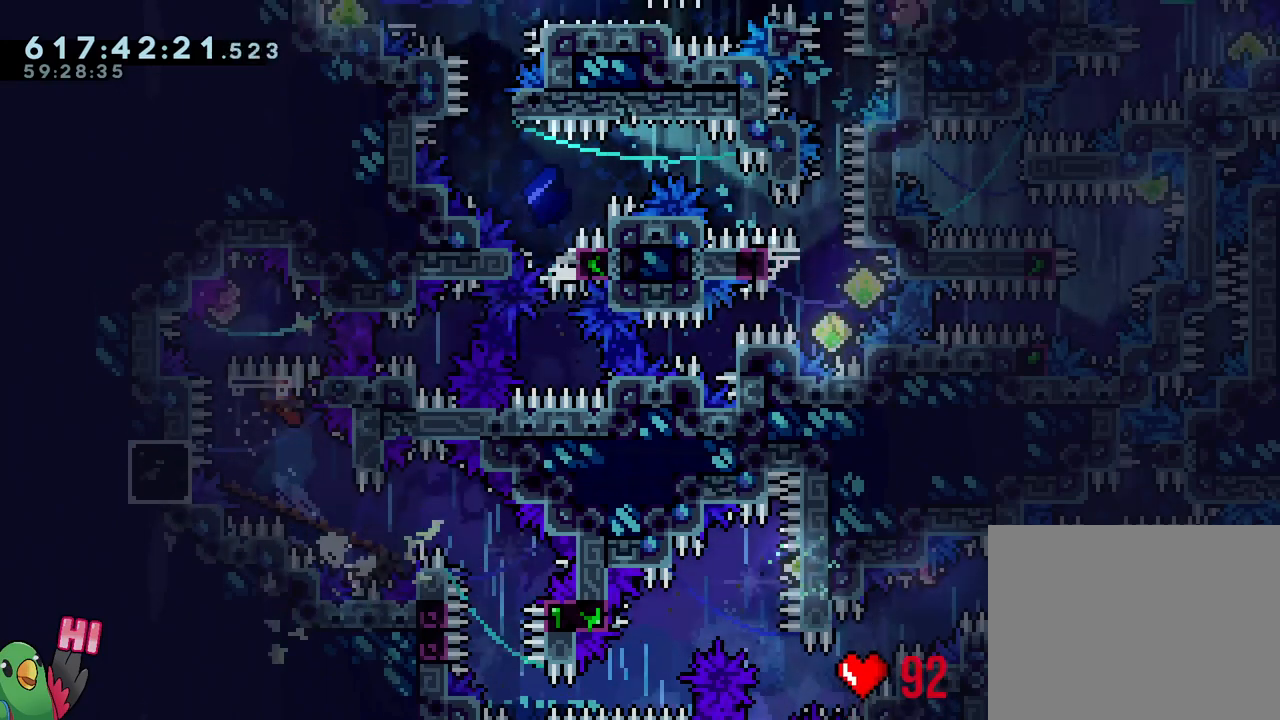
{"buttons": ["Y"], "left_stick": "center", "right_stick": "center", "events": [[183, "Y", "down"], [183, "left_stick", "right"], [317, "Y", "up"], [317, "left_stick", "center"], [333, "B", "up"], [417, "Y", "down"]]}
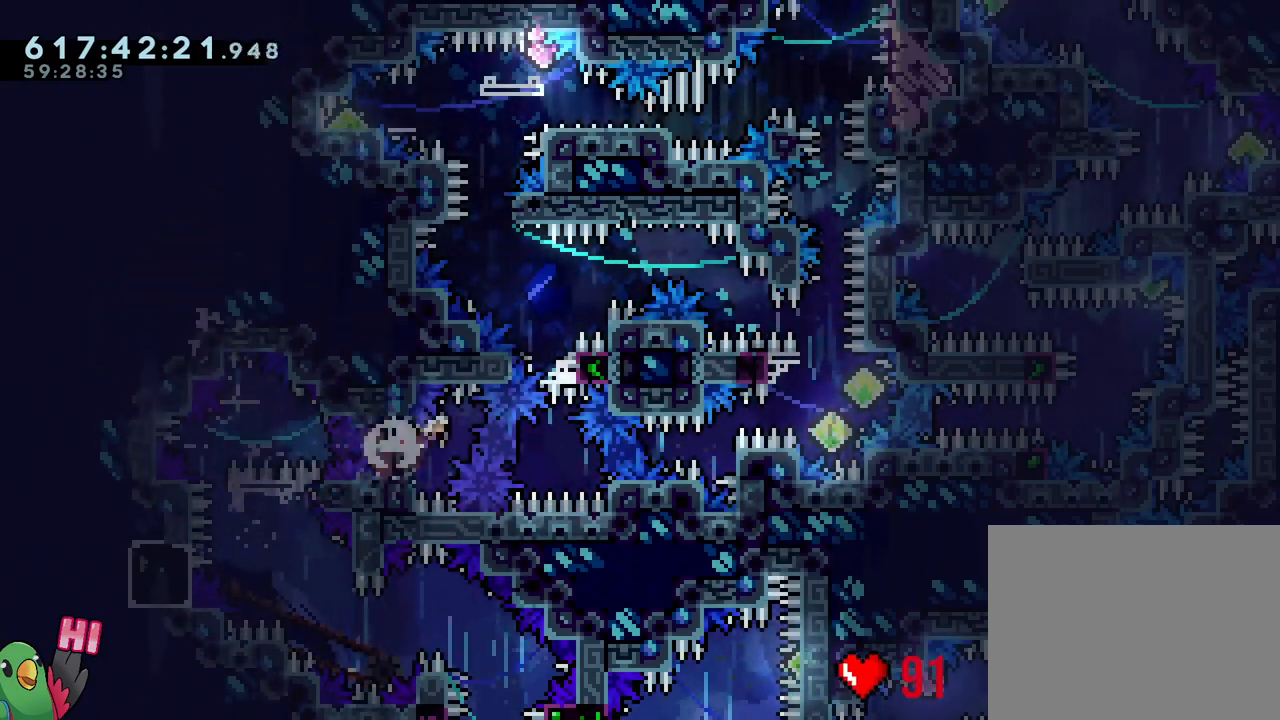
{"buttons": ["B", "R1"], "left_stick": "center", "right_stick": "center", "events": [[33, "Y", "up"], [150, "L1", "down"], [183, "Y", "down"], [267, "R1", "down"], [317, "Y", "up"], [400, "B", "down"], [450, "L1", "up"]]}
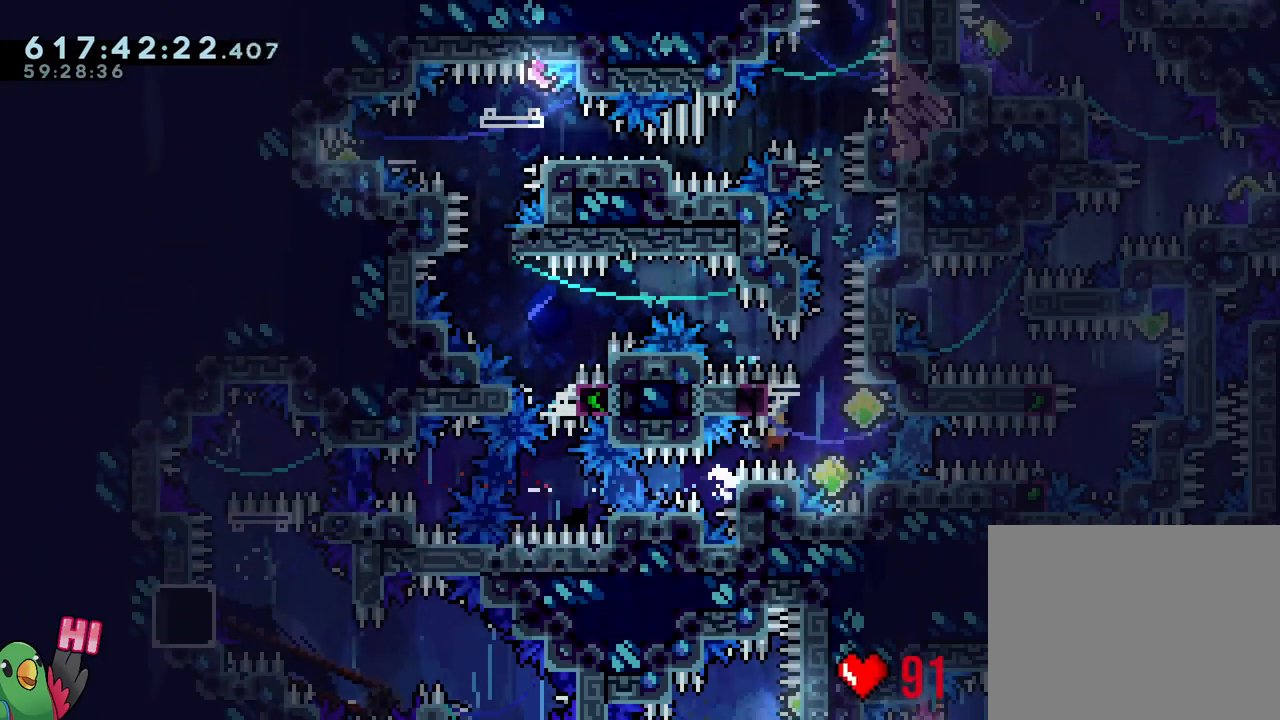
{"buttons": ["B", "L1", "R1"], "left_stick": "left", "right_stick": "center", "events": [[100, "left_stick", "left"], [250, "L1", "down"]]}
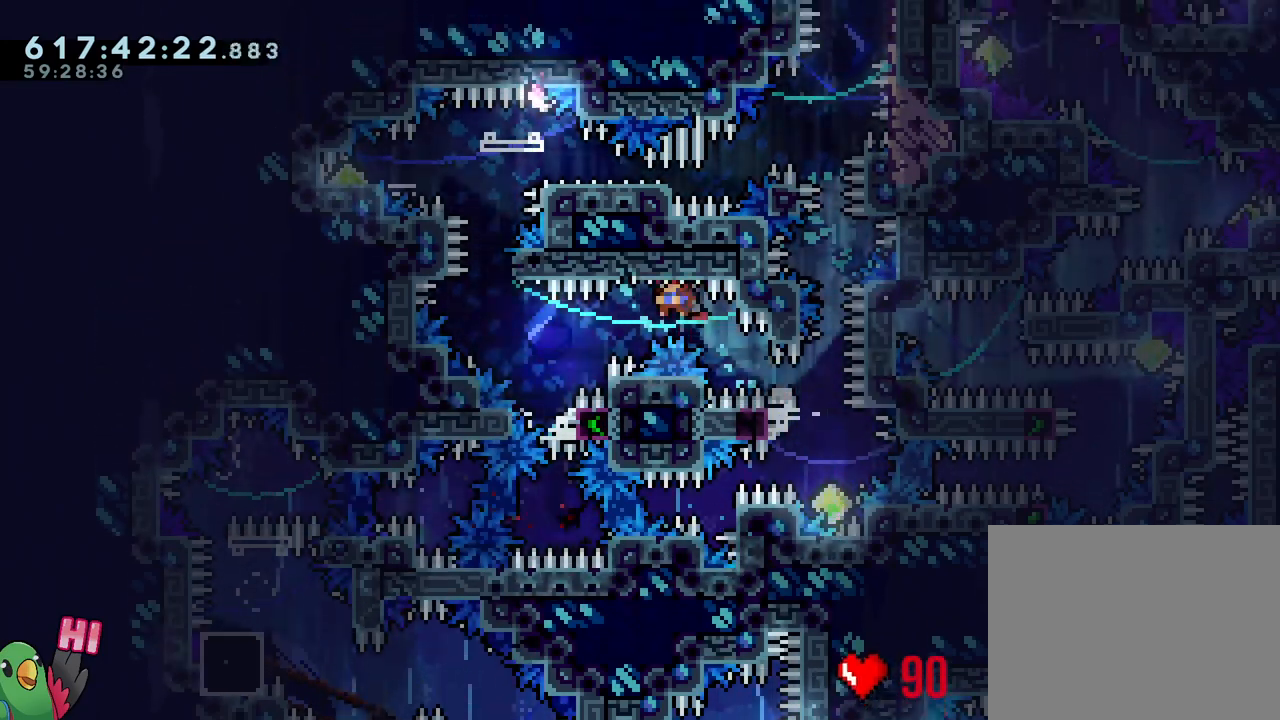
{"buttons": ["B", "R1"], "left_stick": "center", "right_stick": "center", "events": [[267, "B", "up"], [267, "L1", "up"], [317, "left_stick", "center"], [350, "B", "down"]]}
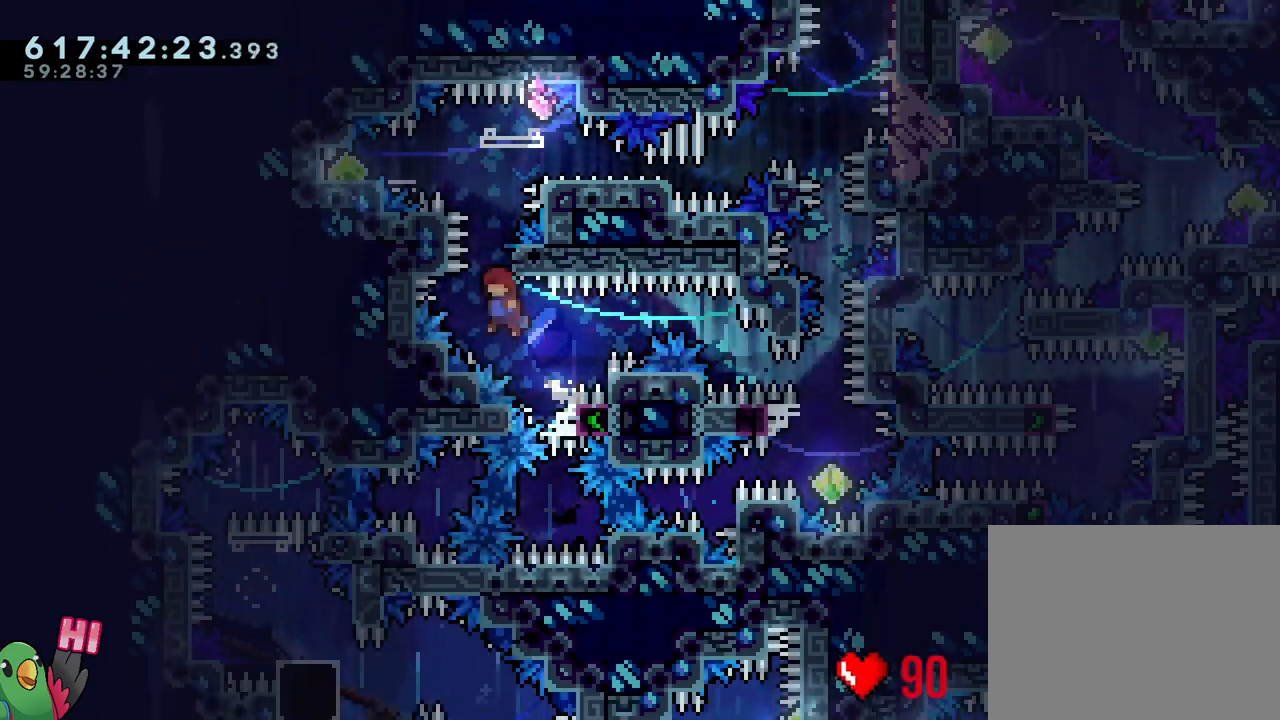
{"buttons": ["L2", "R1"], "left_stick": "center", "right_stick": "center", "events": [[100, "left_stick", "down-right"], [233, "left_stick", "center"], [283, "L2", "down"], [467, "B", "up"]]}
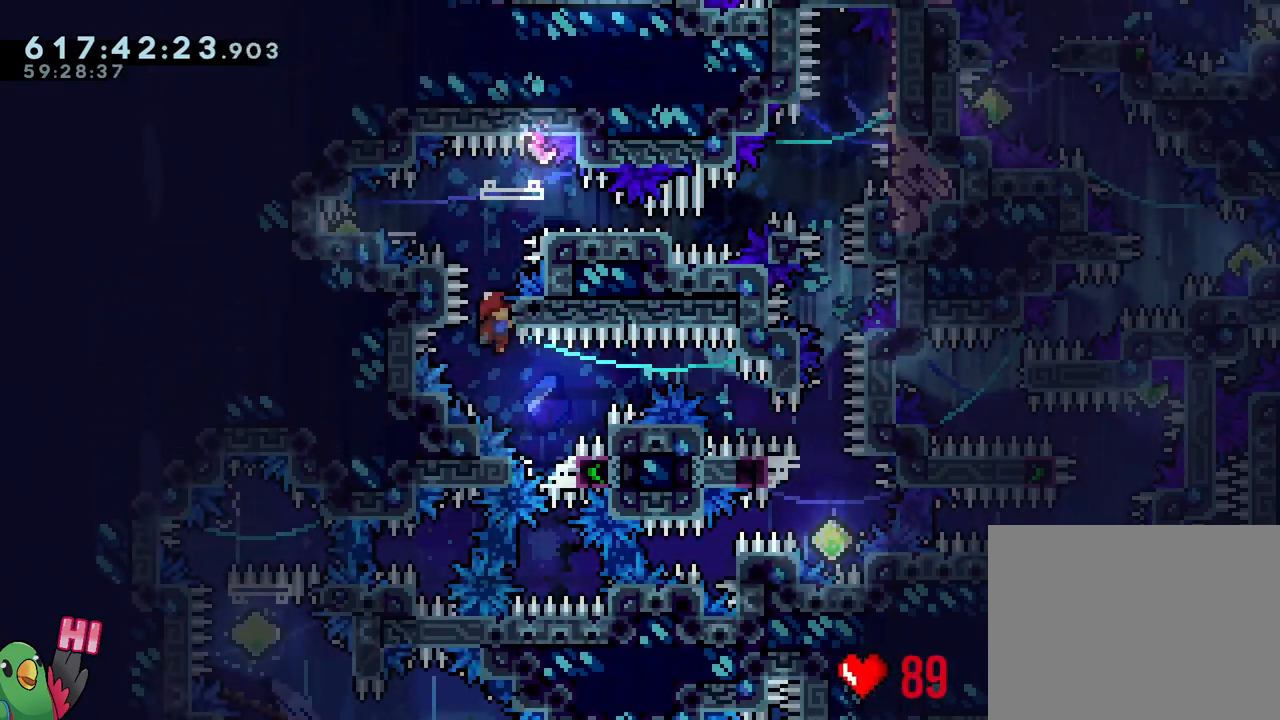
{"buttons": ["L2", "R1"], "left_stick": "center", "right_stick": "center", "events": [[17, "B", "down"], [250, "left_stick", "left"], [333, "Y", "down"], [417, "Y", "up"], [467, "B", "up"], [483, "left_stick", "center"]]}
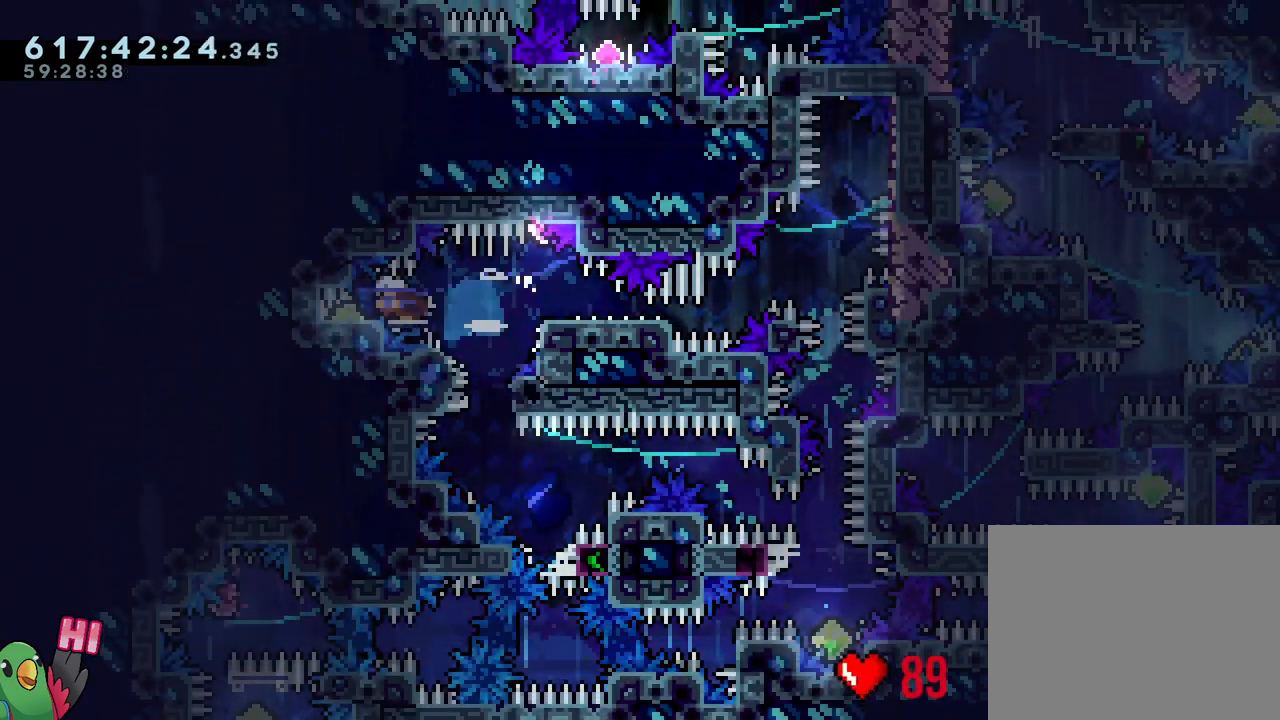
{"buttons": ["B", "Y", "L2", "R1"], "left_stick": "up-right", "right_stick": "center", "events": [[17, "B", "down"], [17, "left_stick", "left"], [33, "left_stick", "down-right"], [200, "Y", "down"], [317, "Y", "up"], [400, "left_stick", "up-right"], [467, "Y", "down"]]}
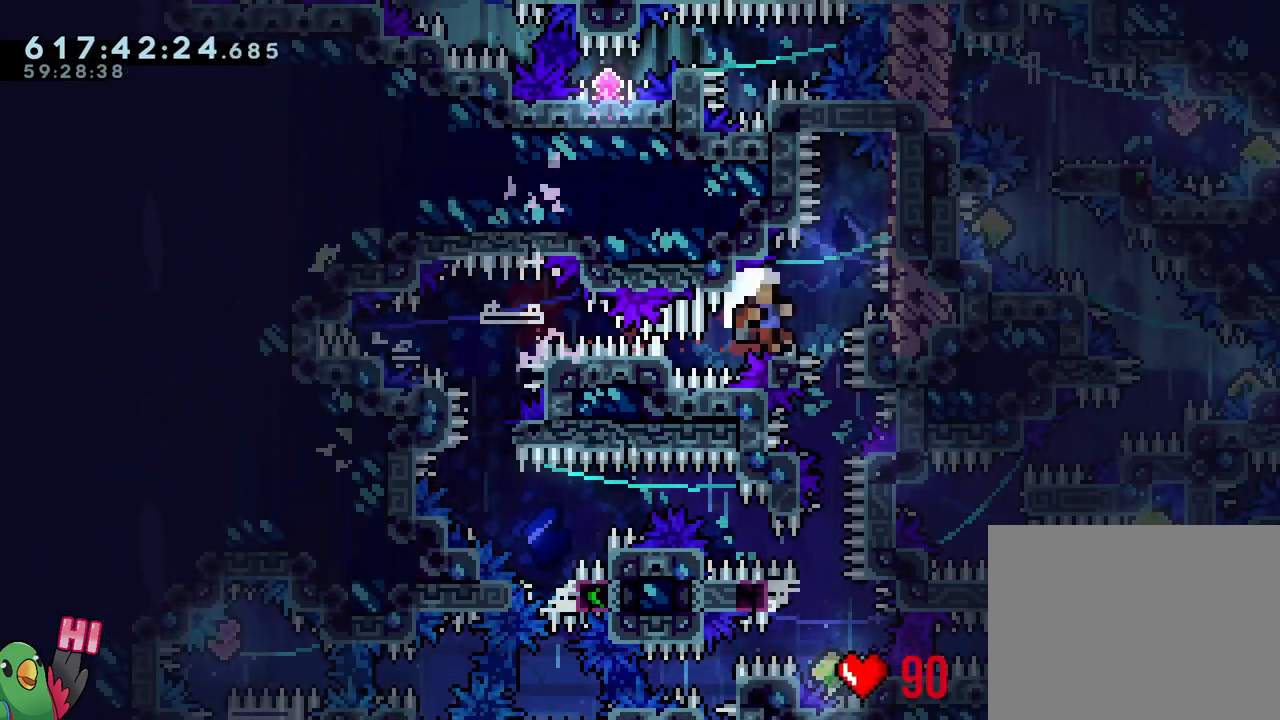
{"buttons": ["B", "R1"], "left_stick": "center", "right_stick": "center", "events": [[117, "L2", "up"], [117, "R1", "up"], [117, "Y", "up"], [133, "left_stick", "center"], [167, "B", "up"], [400, "R1", "down"], [450, "B", "down"]]}
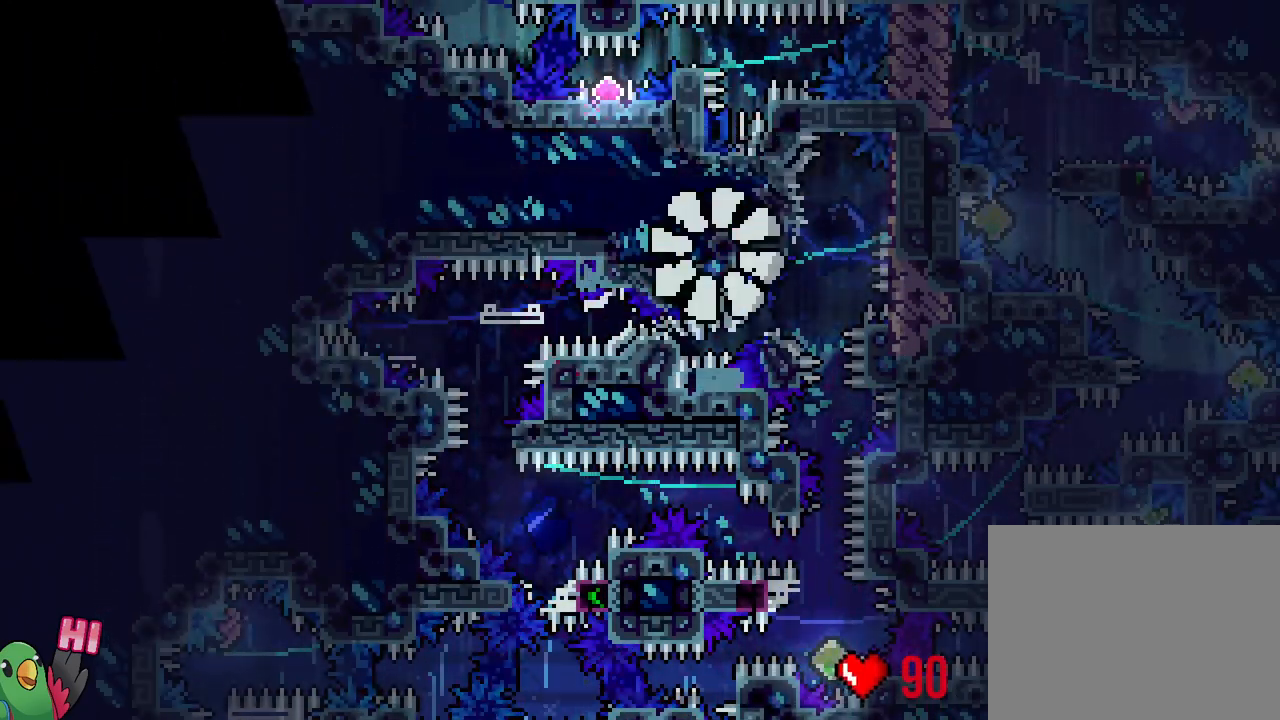
{"buttons": ["B", "L2", "R1"], "left_stick": "center", "right_stick": "center", "events": [[33, "B", "up"], [33, "R1", "up"], [133, "B", "down"], [267, "B", "up"], [267, "L2", "down"], [400, "R1", "down"], [450, "B", "down"]]}
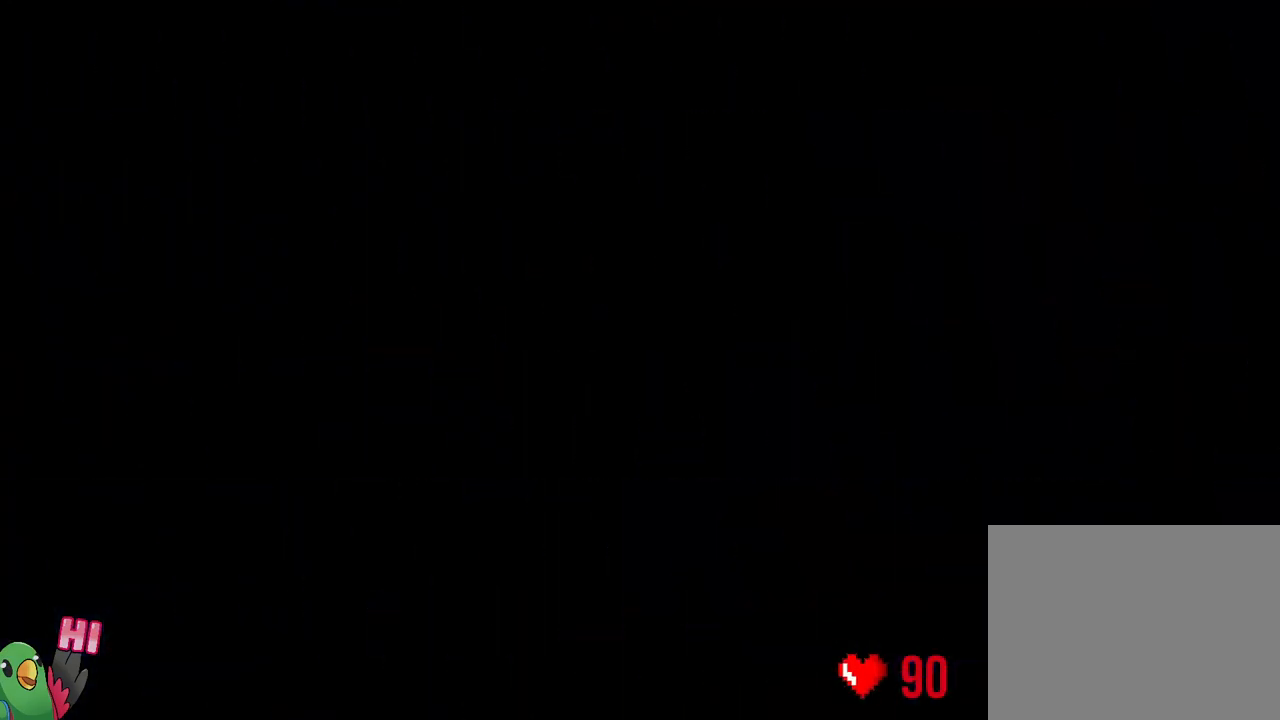
{"buttons": ["L2", "R2"], "left_stick": "center", "right_stick": "center", "events": [[17, "B", "up"], [83, "R1", "up"], [467, "R2", "down"]]}
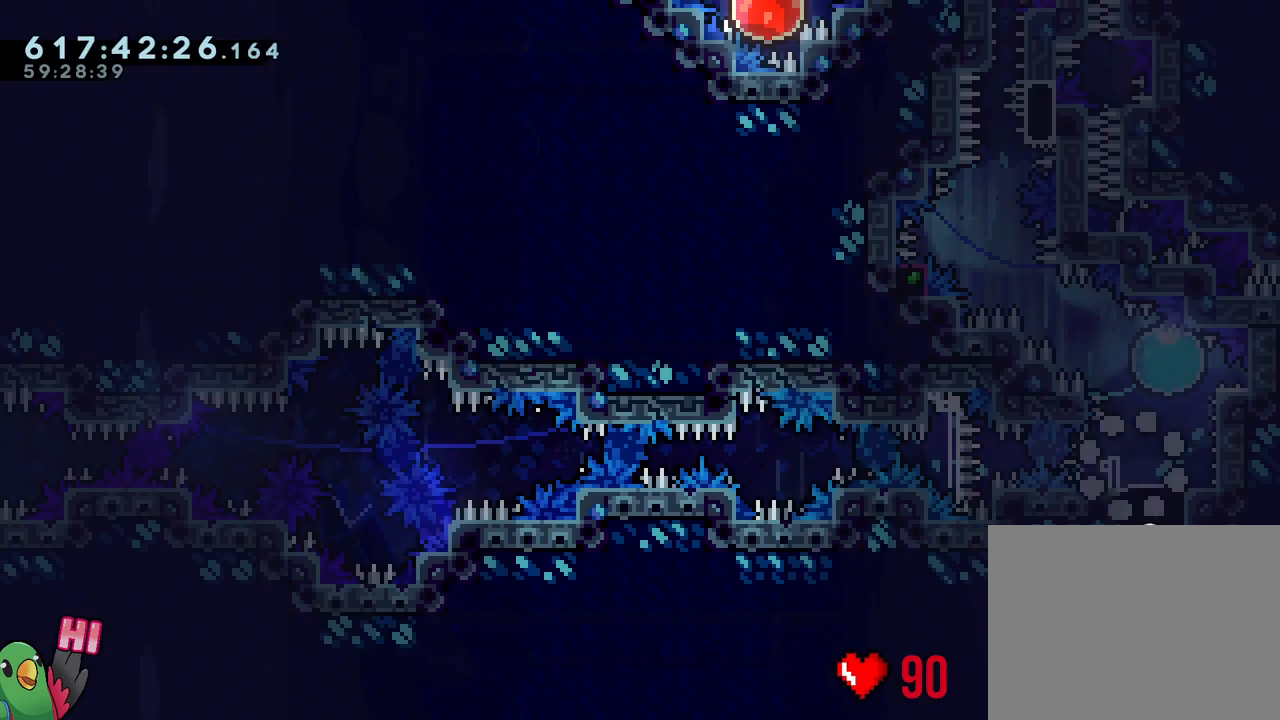
{"buttons": ["L2"], "left_stick": "up-left", "right_stick": "center", "events": [[50, "R2", "up"], [133, "L2", "up"], [233, "L2", "down"], [267, "left_stick", "up-right"], [283, "Y", "down"], [450, "Y", "up"], [450, "left_stick", "up-left"]]}
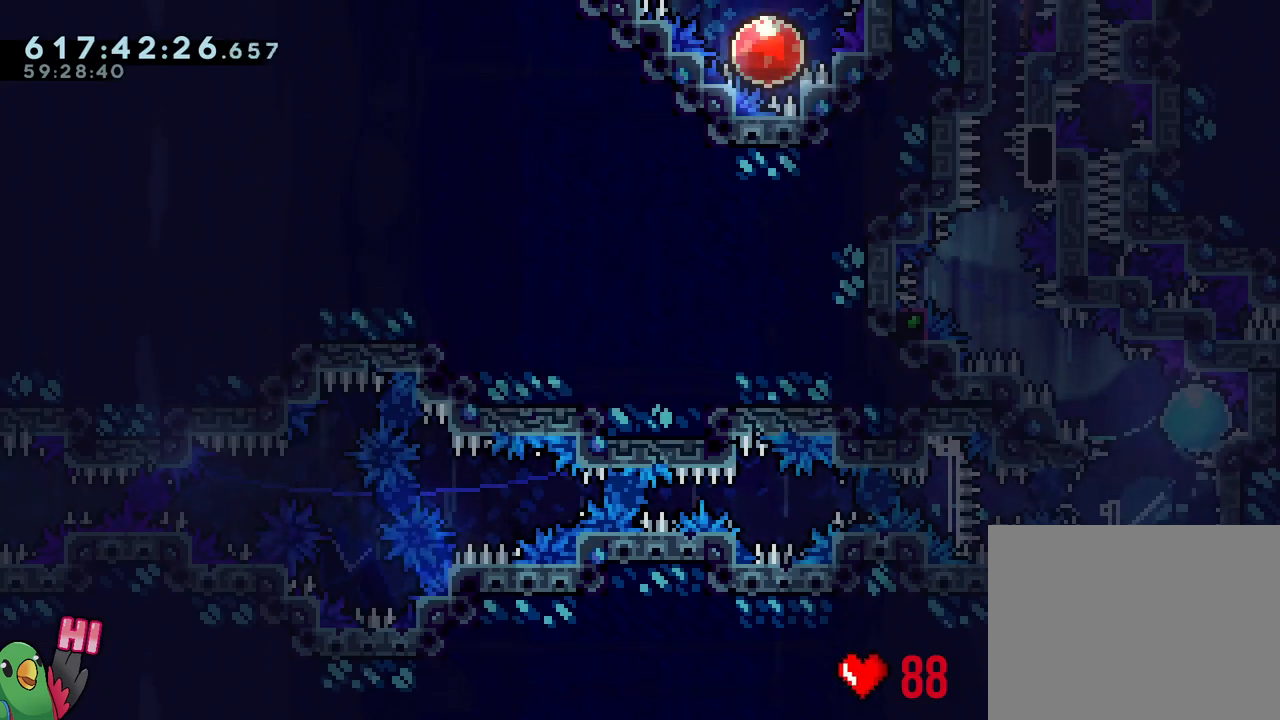
{"buttons": ["B"], "left_stick": "center", "right_stick": "center", "events": [[33, "L2", "up"], [83, "left_stick", "center"], [250, "B", "down"], [317, "right_stick", "up-left"], [433, "right_stick", "center"]]}
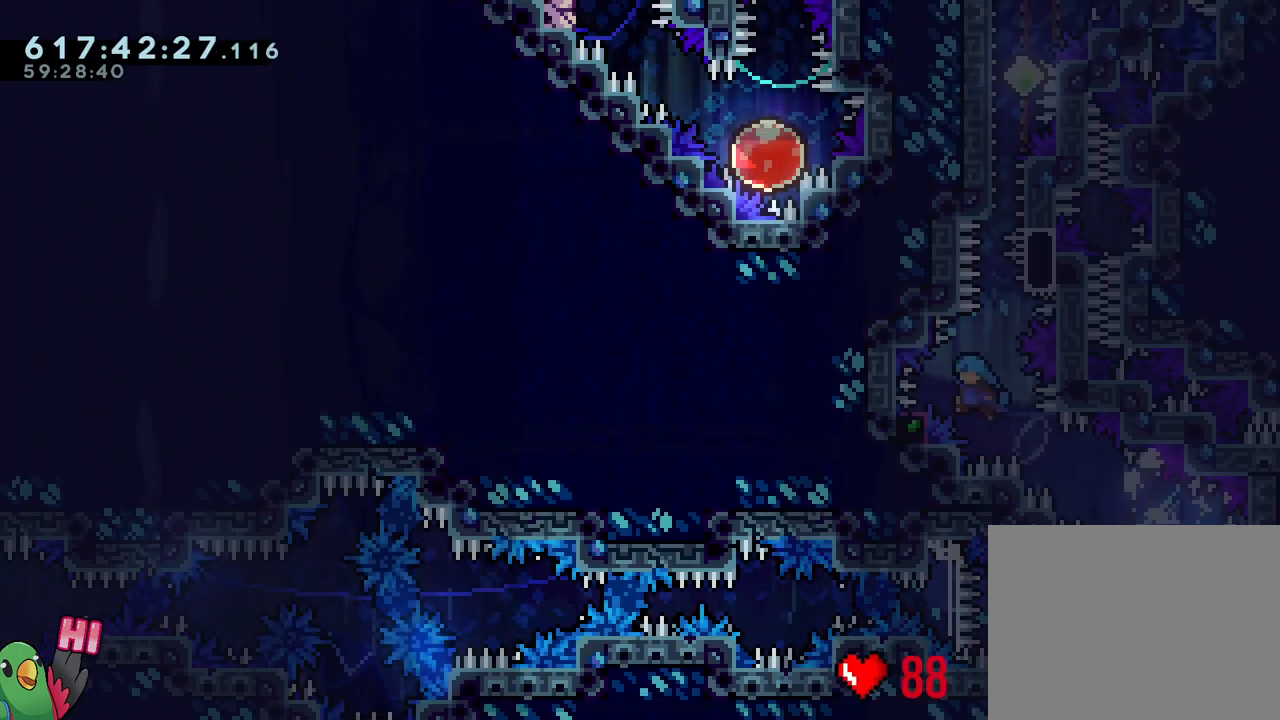
{"buttons": ["R1"], "left_stick": "right", "right_stick": "center", "events": [[100, "L1", "down"], [267, "R1", "down"], [383, "L1", "up"], [400, "left_stick", "right"], [433, "B", "up"]]}
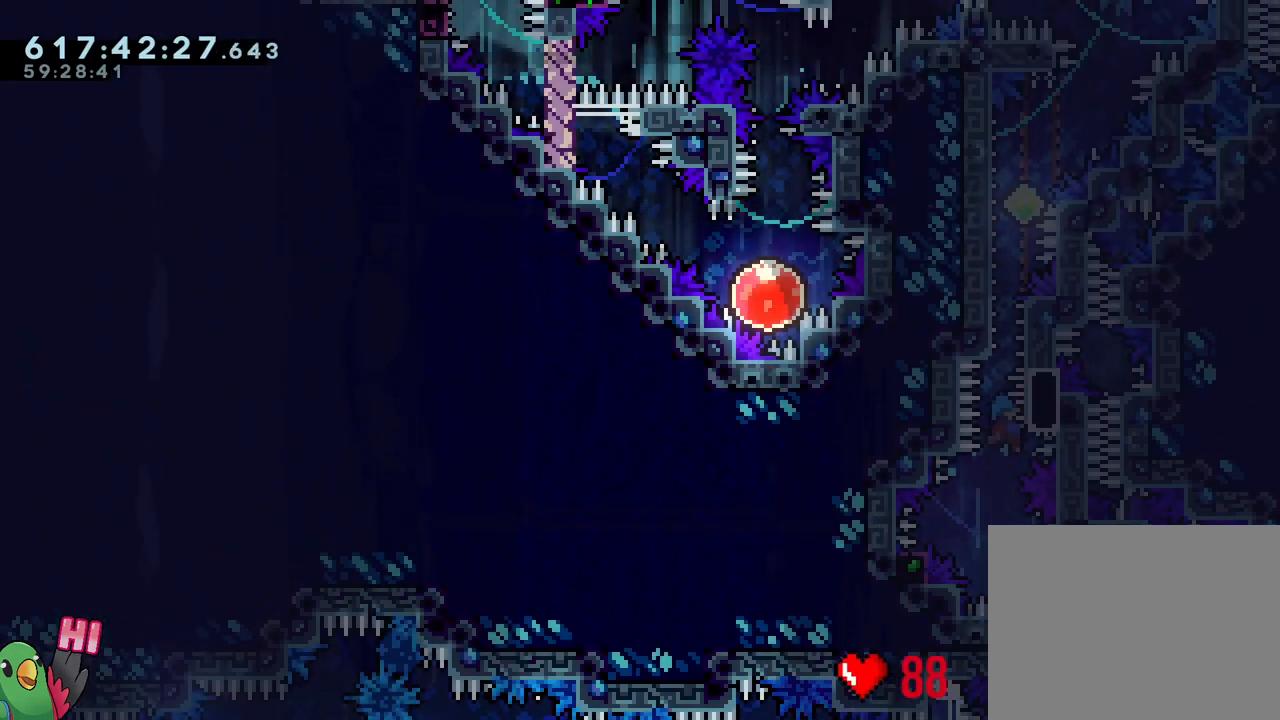
{"buttons": ["Y", "R1"], "left_stick": "right", "right_stick": "center", "events": [[433, "Y", "down"]]}
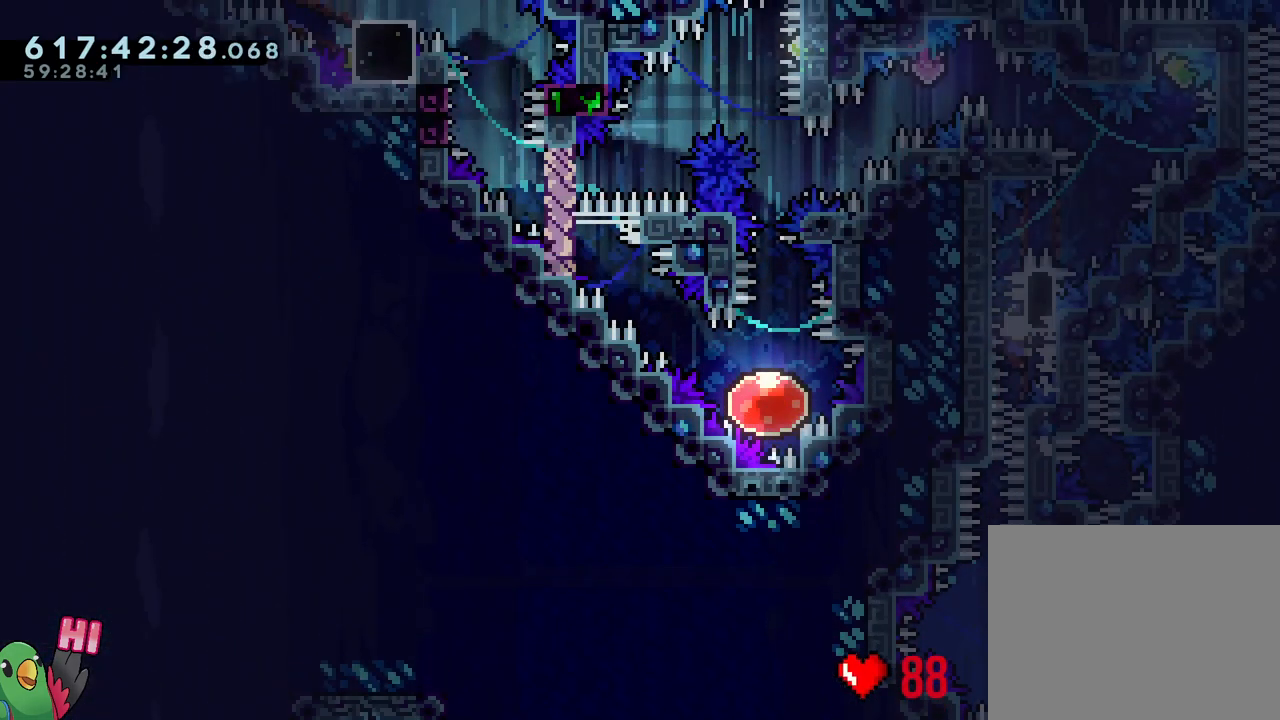
{"buttons": ["Y", "L1", "R1"], "left_stick": "right", "right_stick": "center", "events": [[17, "B", "down"], [150, "L1", "down"], [183, "Y", "up"], [233, "B", "up"], [483, "Y", "down"]]}
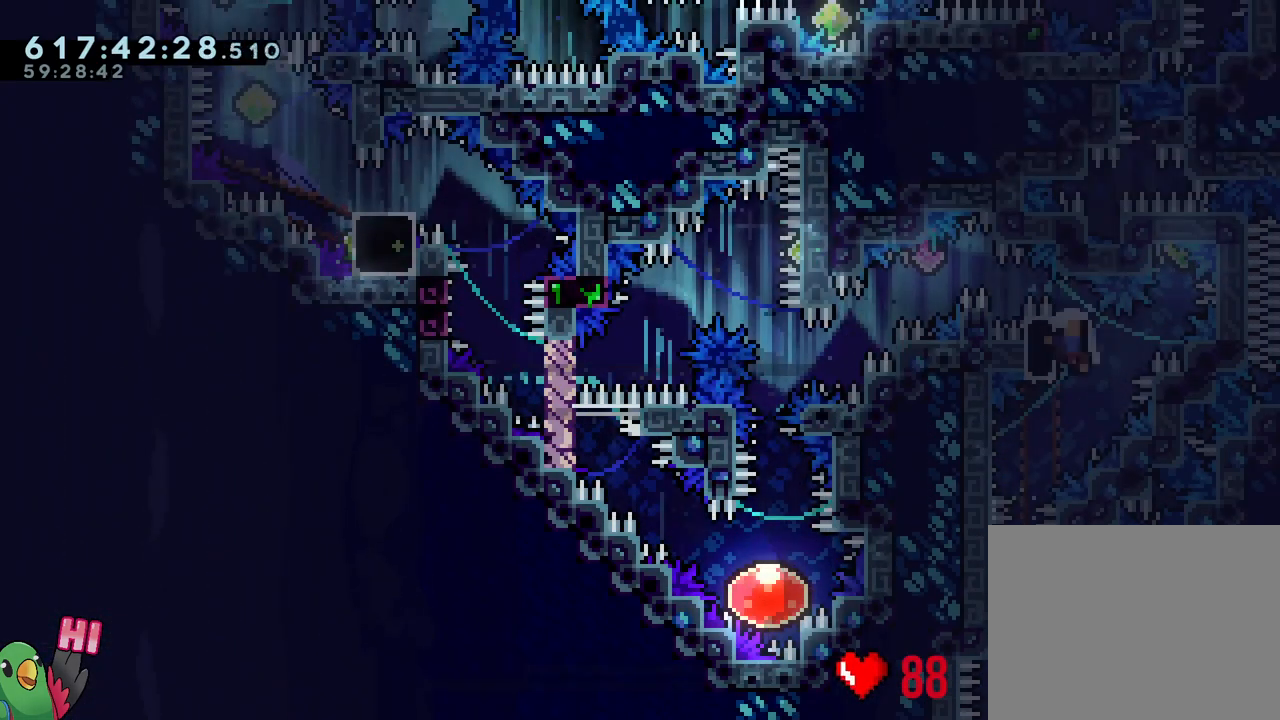
{"buttons": ["B", "R1"], "left_stick": "center", "right_stick": "center", "events": [[17, "left_stick", "left"], [100, "Y", "up"], [150, "L1", "up"], [183, "left_stick", "center"], [233, "B", "down"], [350, "B", "up"], [433, "B", "down"]]}
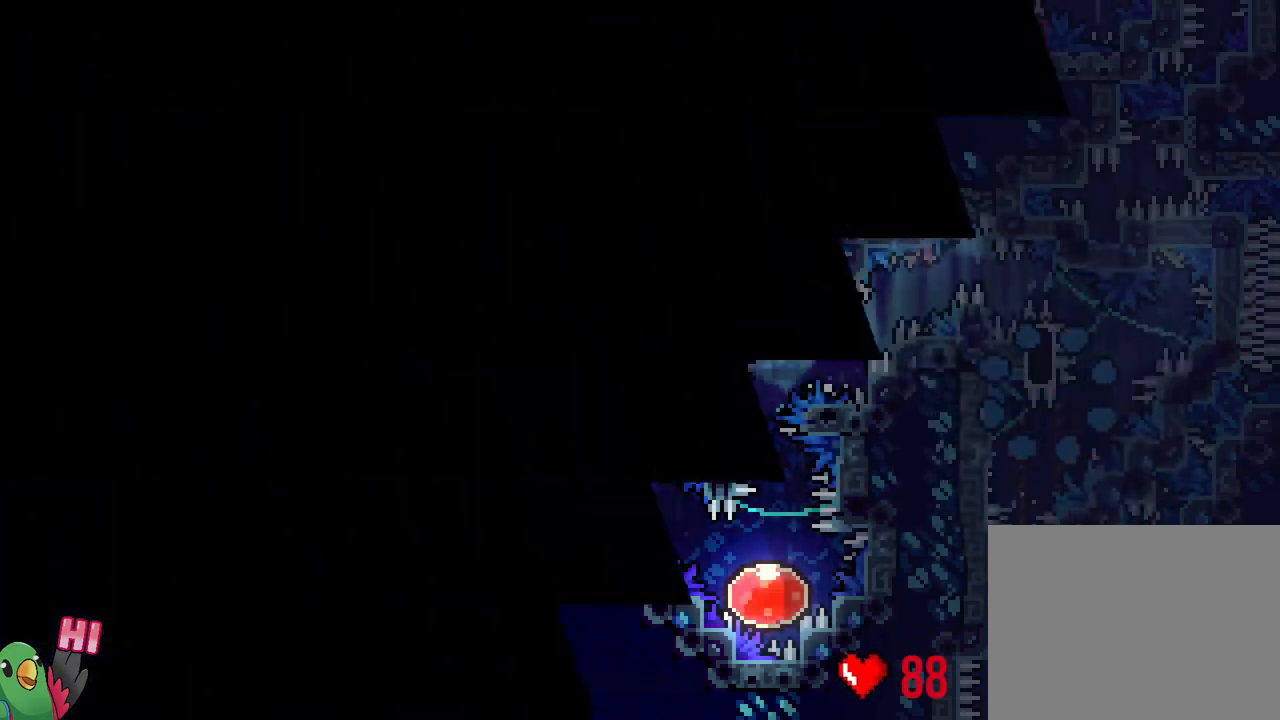
{"buttons": ["L2"], "left_stick": "center", "right_stick": "center", "events": [[17, "B", "up"], [67, "B", "down"], [150, "R1", "up"], [200, "B", "up"], [283, "B", "down"], [367, "L2", "down"], [433, "B", "up"]]}
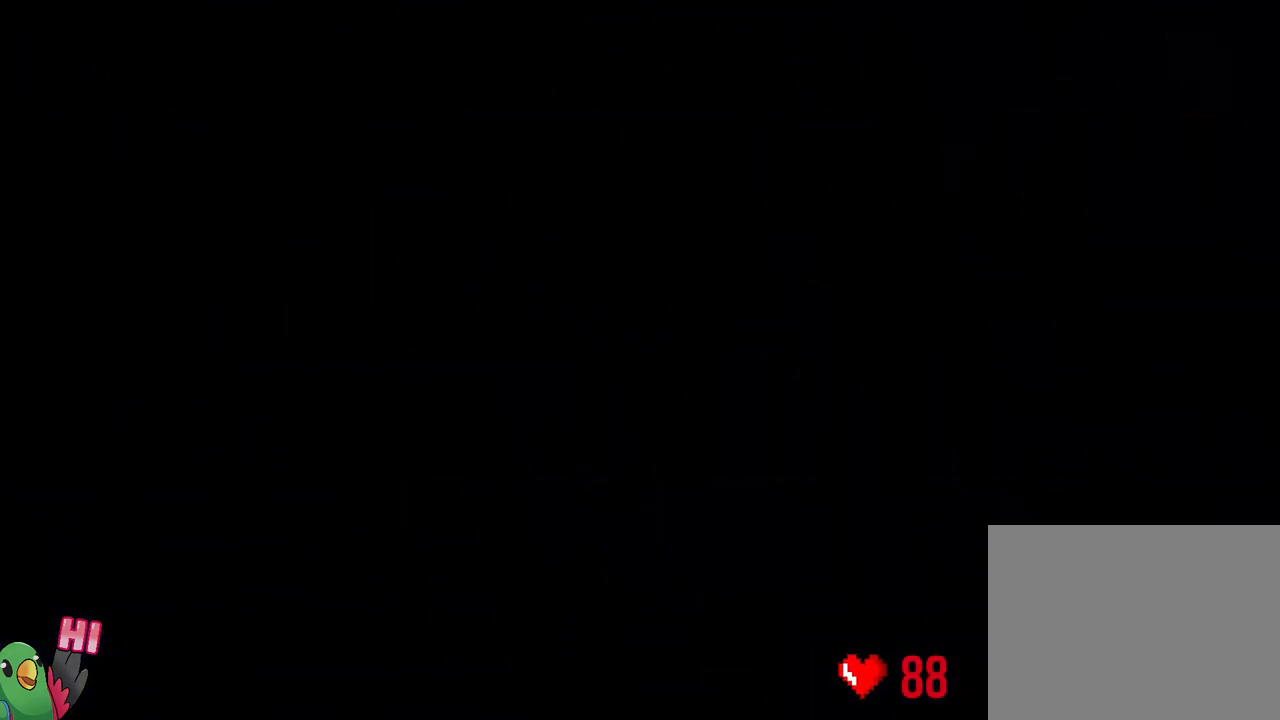
{"buttons": ["L2"], "left_stick": "center", "right_stick": "center", "events": []}
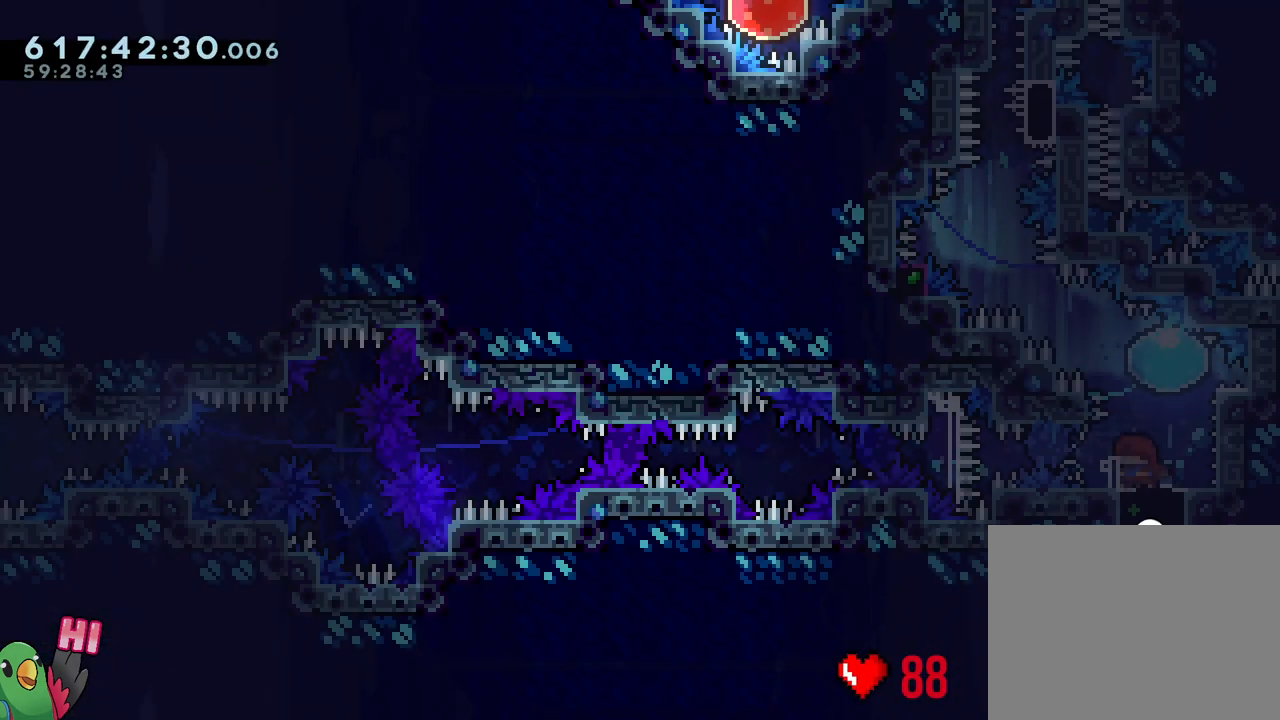
{"buttons": [], "left_stick": "center", "right_stick": "center", "events": [[117, "Y", "down"], [117, "left_stick", "up-right"], [267, "Y", "up"], [267, "left_stick", "up-left"], [283, "R2", "down"], [333, "R2", "up"], [383, "L2", "up"], [383, "left_stick", "center"]]}
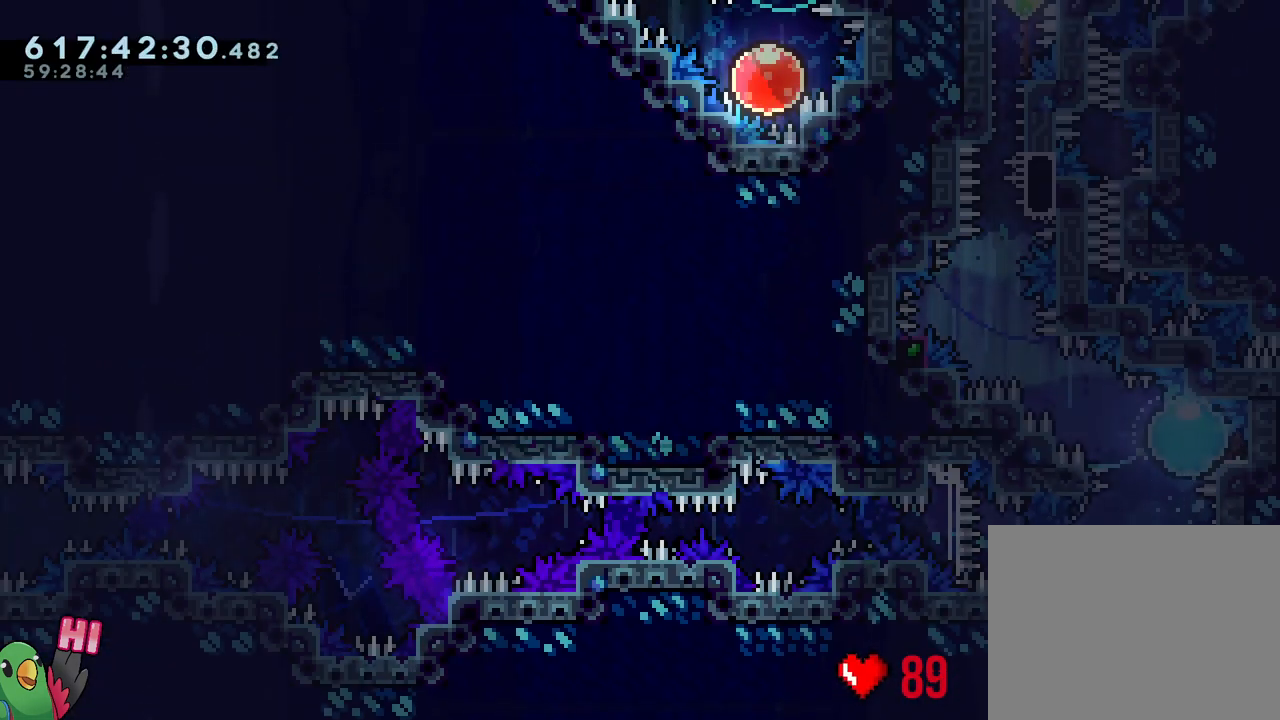
{"buttons": ["B", "L1"], "left_stick": "center", "right_stick": "center", "events": [[33, "B", "down"], [150, "right_stick", "up-left"], [300, "right_stick", "down-left"], [350, "right_stick", "center"], [433, "L1", "down"]]}
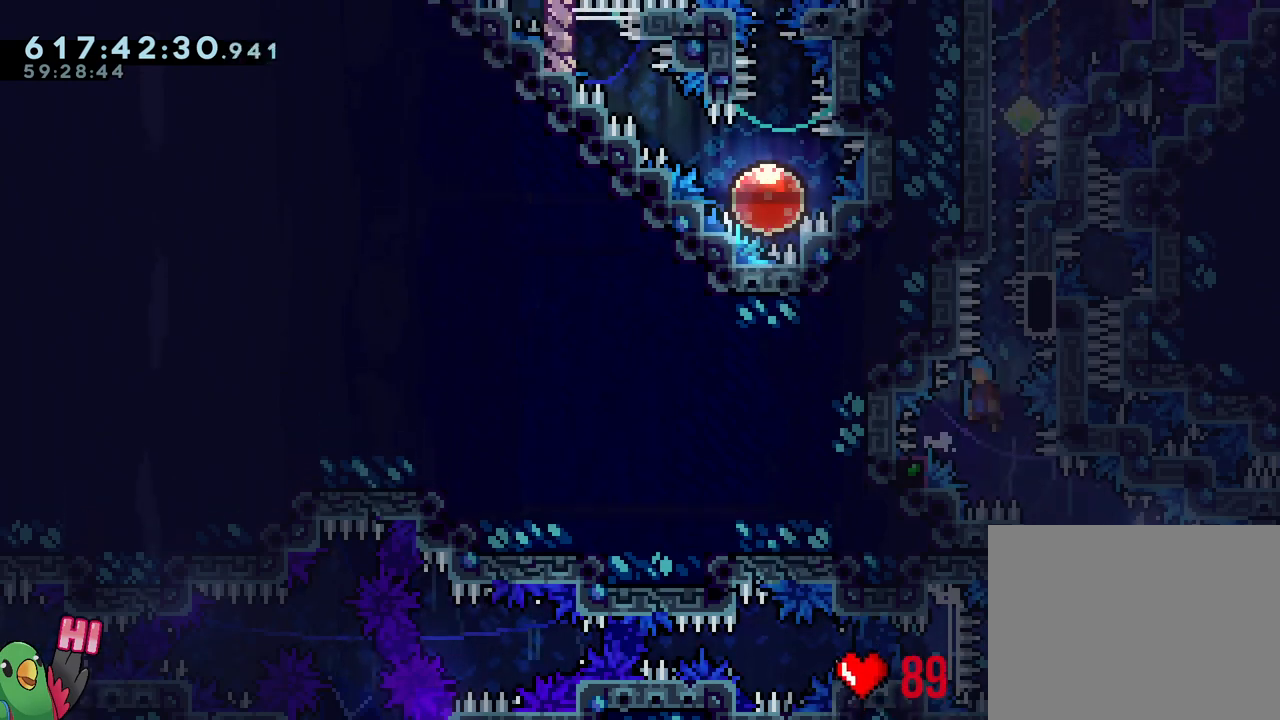
{"buttons": ["R1"], "left_stick": "right", "right_stick": "center", "events": [[83, "R1", "down"], [233, "B", "up"], [233, "L1", "up"], [233, "left_stick", "right"]]}
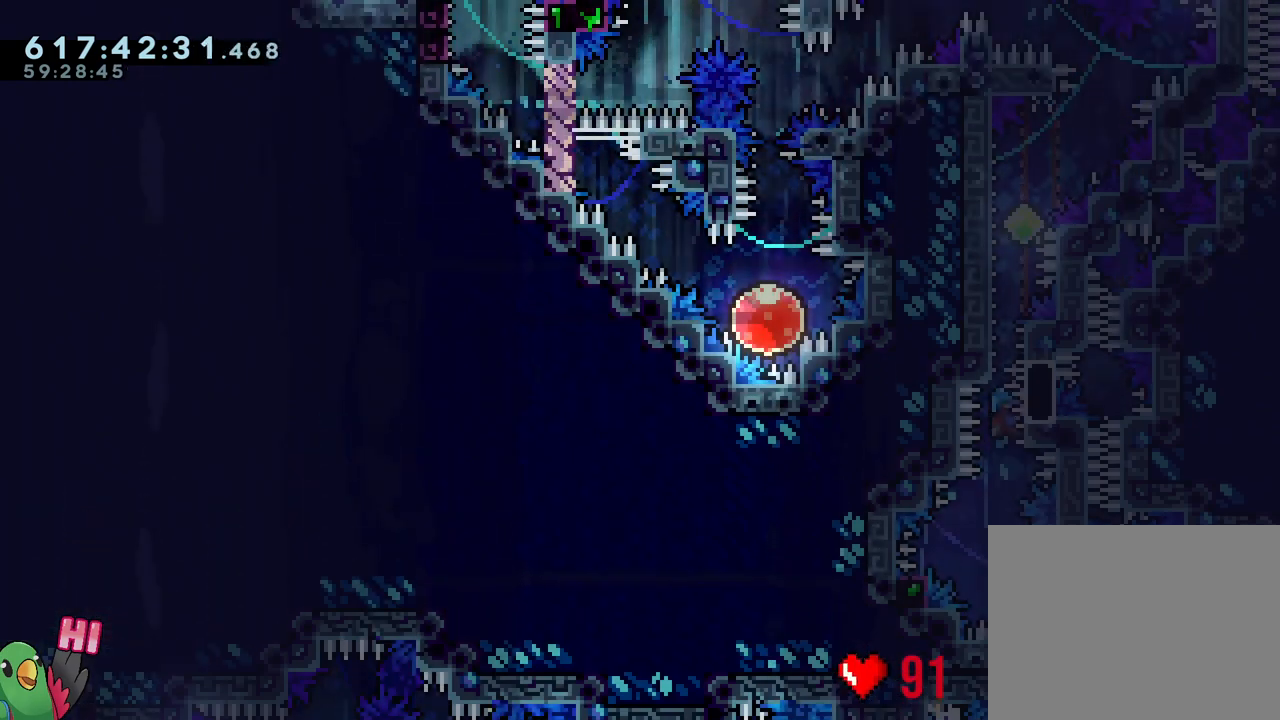
{"buttons": ["B", "Y", "L1", "R1"], "left_stick": "right", "right_stick": "center", "events": [[267, "Y", "down"], [367, "B", "down"], [467, "L1", "down"]]}